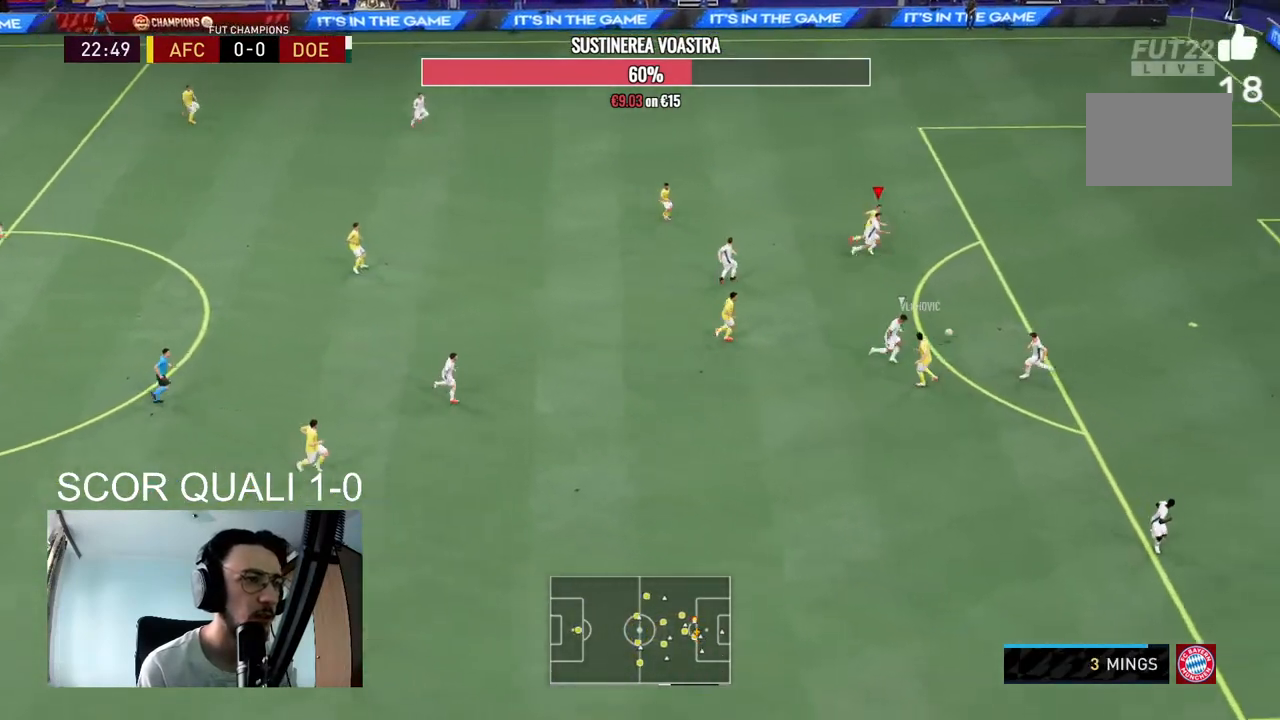
Gameplay with a controller (Xbox layout); each line is a JSON object with the inputs held at the frame after it. "events" lists button and stick changes between this image and that frame as [ms after this image, input, new state], when the widget could be followed in between. Not read: L3 R3.
{"buttons": ["R2"], "left_stick": "up-right", "right_stick": "center", "events": [[200, "R2", "down"]]}
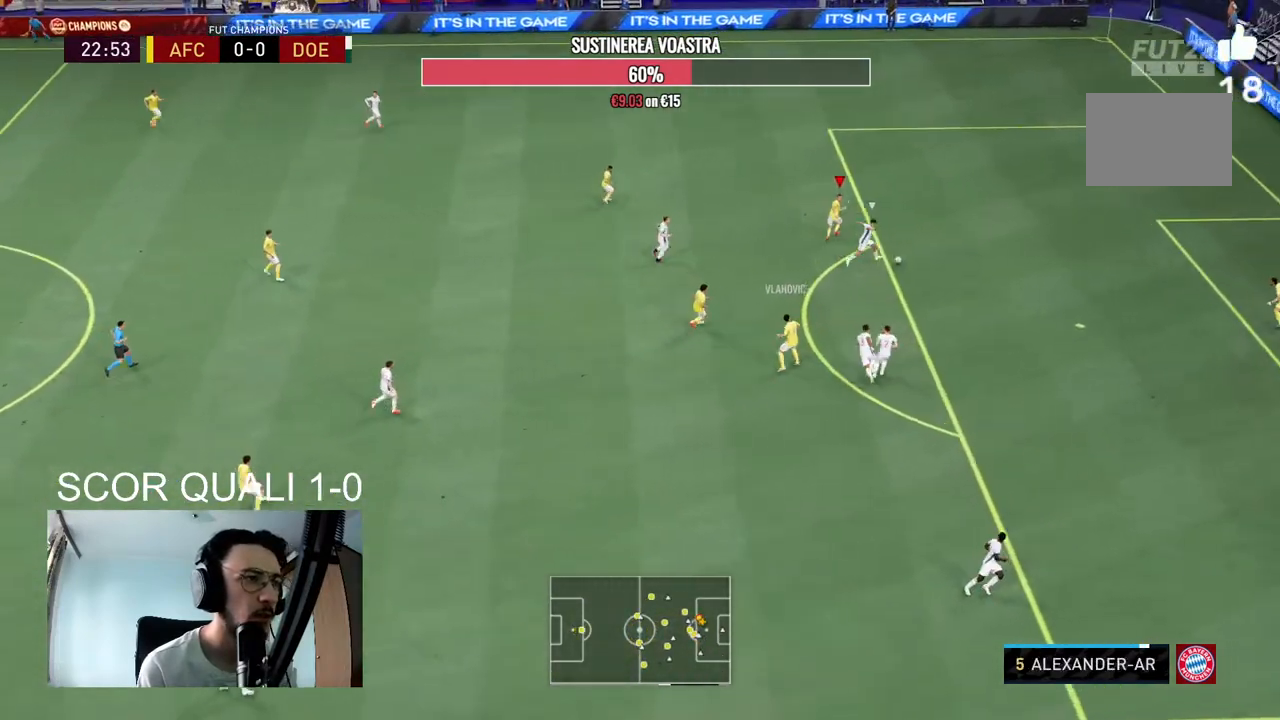
{"buttons": ["R2"], "left_stick": "right", "right_stick": "center", "events": [[233, "R2", "up"], [267, "left_stick", "right"], [500, "R2", "down"]]}
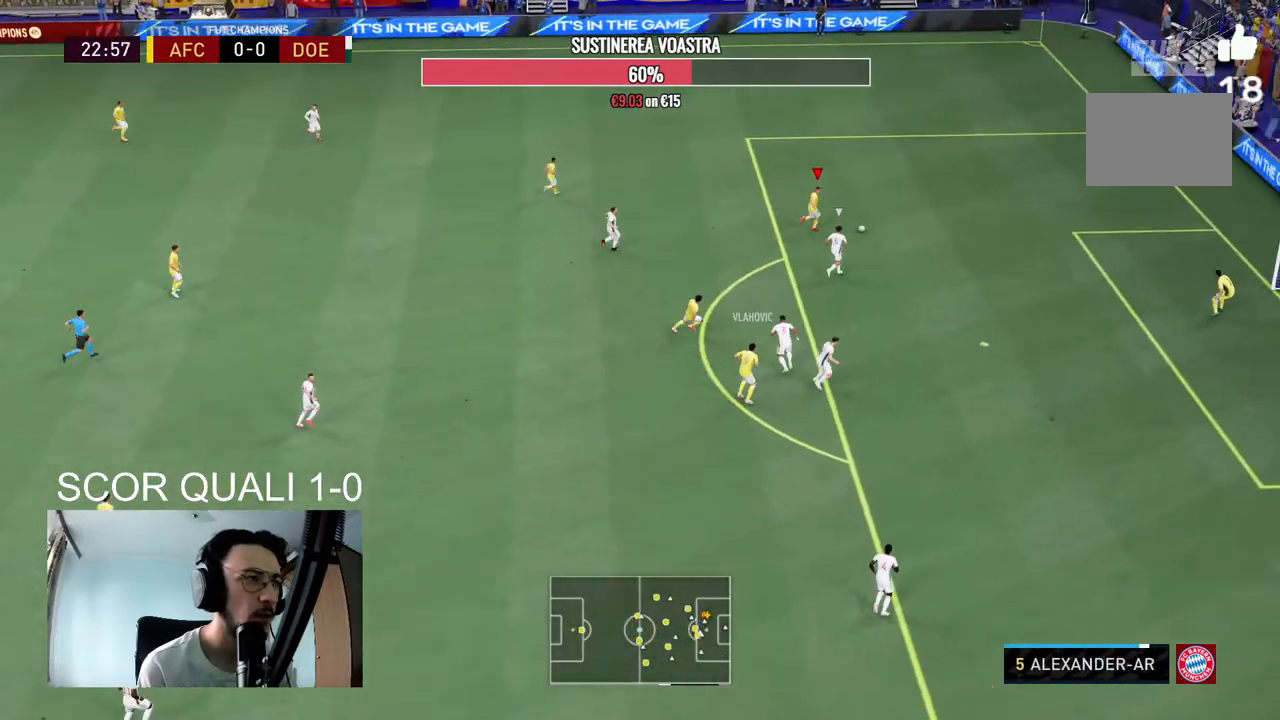
{"buttons": [], "left_stick": "center", "right_stick": "down-right", "events": [[67, "R2", "up"], [200, "right_stick", "down-right"], [233, "left_stick", "center"]]}
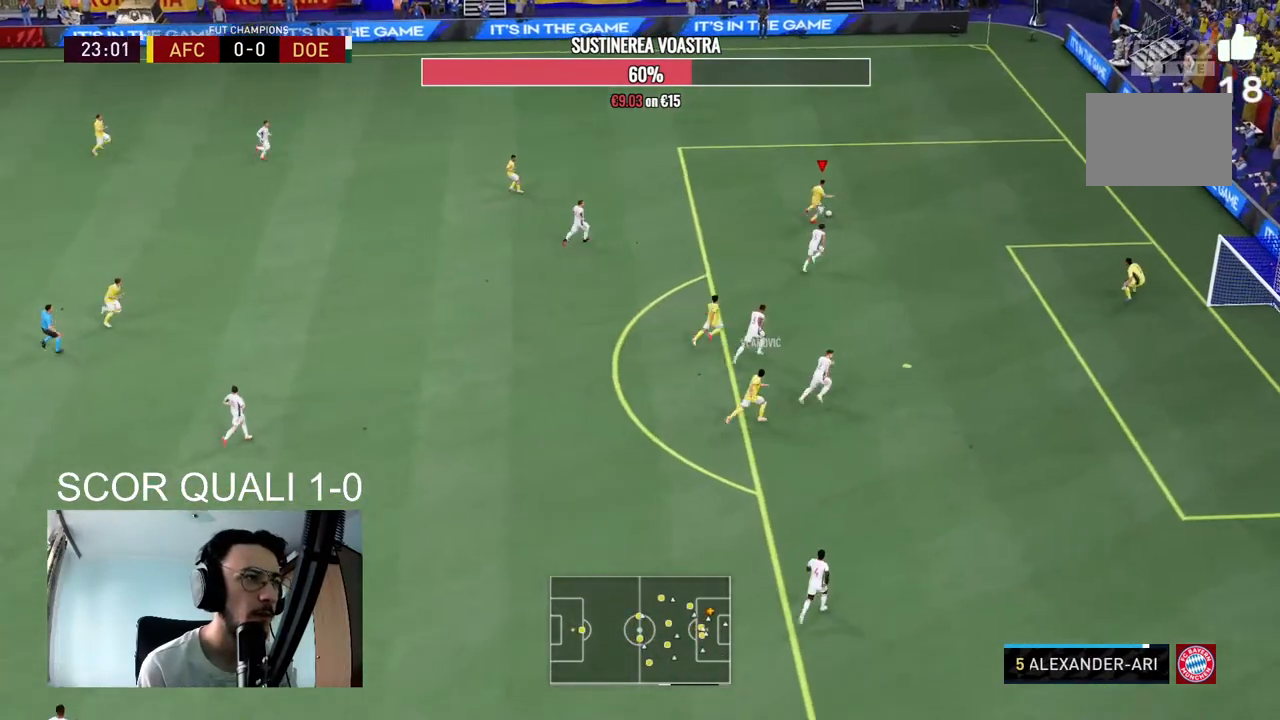
{"buttons": [], "left_stick": "left", "right_stick": "center", "events": [[100, "right_stick", "center"], [233, "left_stick", "left"]]}
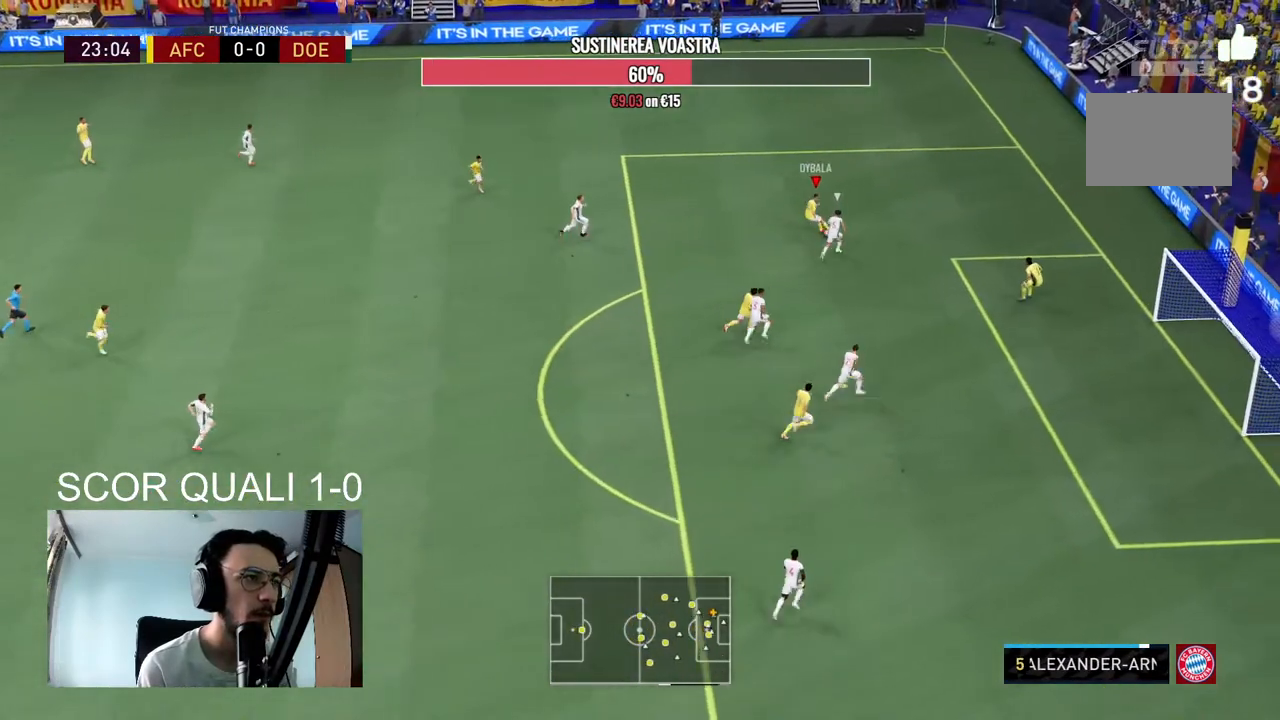
{"buttons": [], "left_stick": "down-left", "right_stick": "center", "events": [[500, "left_stick", "down-left"]]}
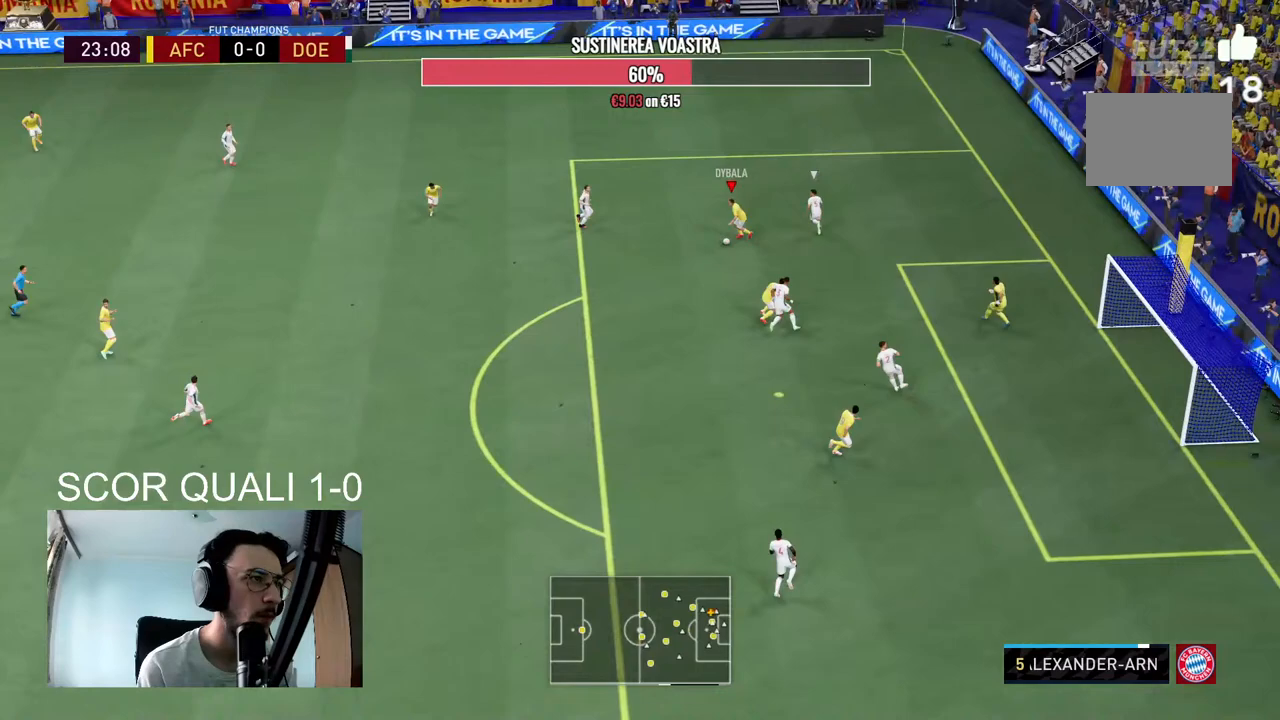
{"buttons": [], "left_stick": "down-left", "right_stick": "center", "events": []}
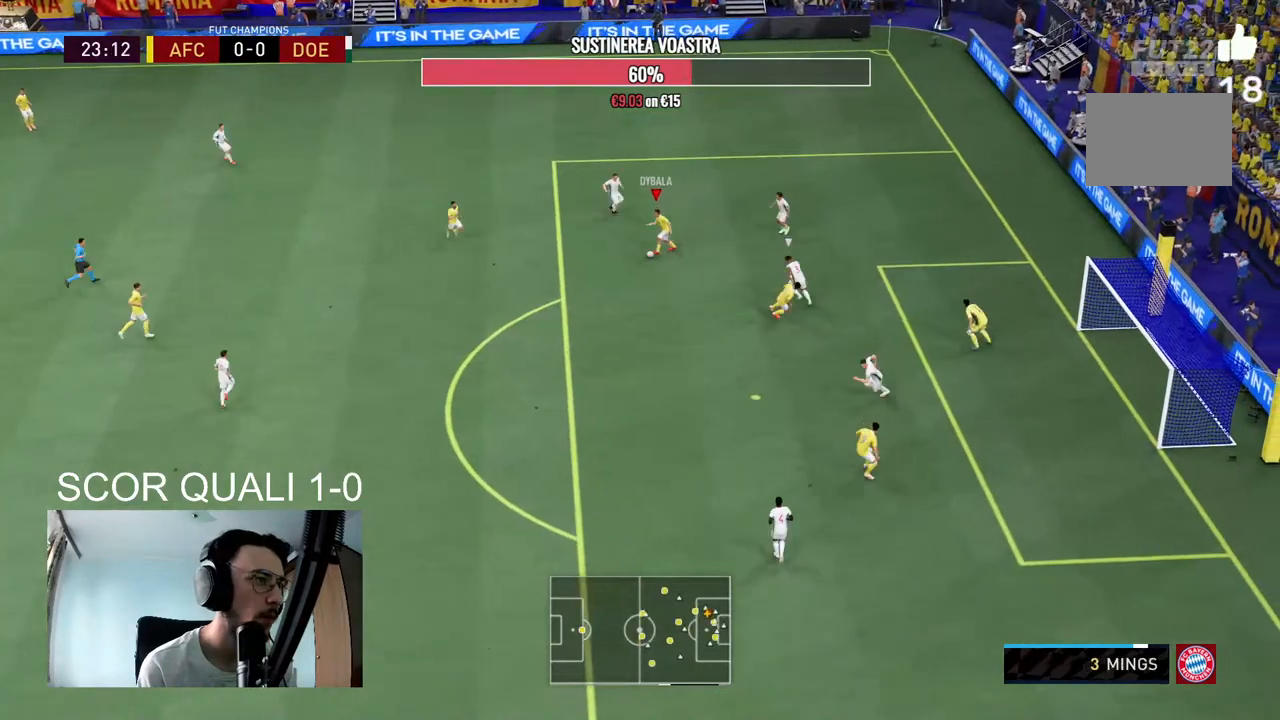
{"buttons": [], "left_stick": "down", "right_stick": "center", "events": [[267, "left_stick", "down"]]}
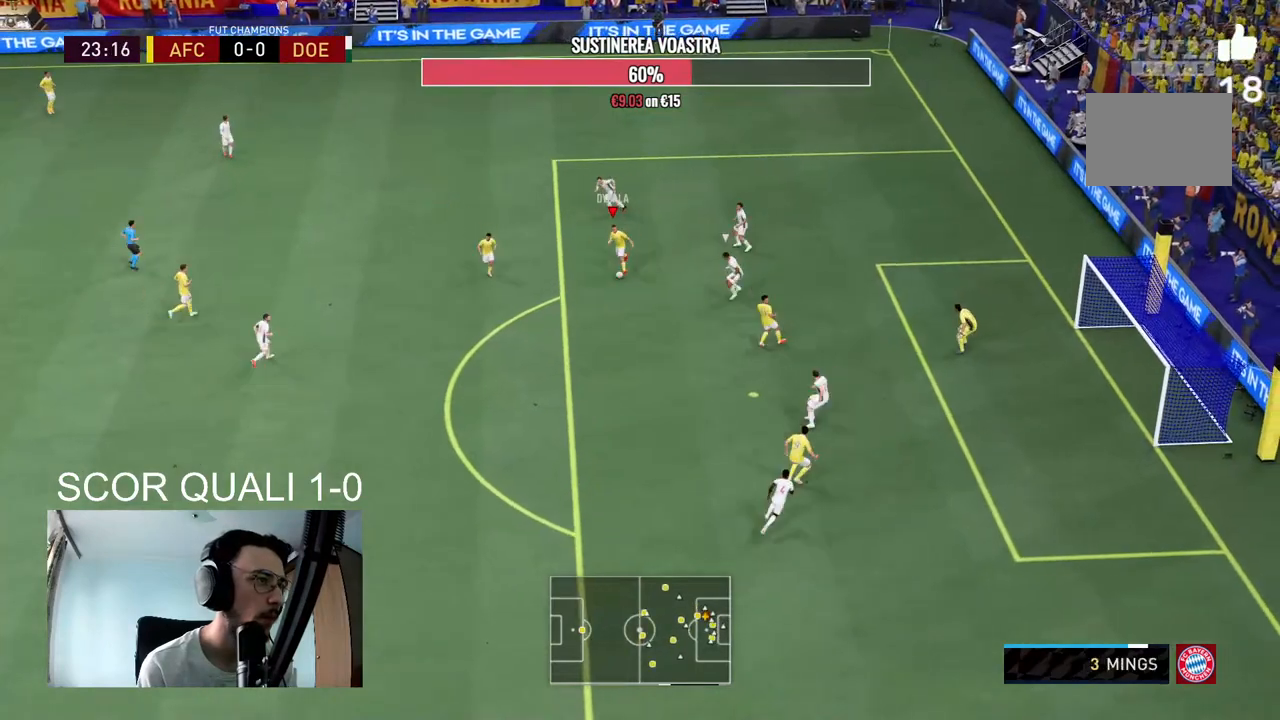
{"buttons": ["L2", "R2"], "left_stick": "up-right", "right_stick": "center", "events": [[133, "B", "down"], [300, "left_stick", "center"], [367, "L2", "down"], [367, "R2", "down"], [367, "left_stick", "up-right"], [433, "B", "up"]]}
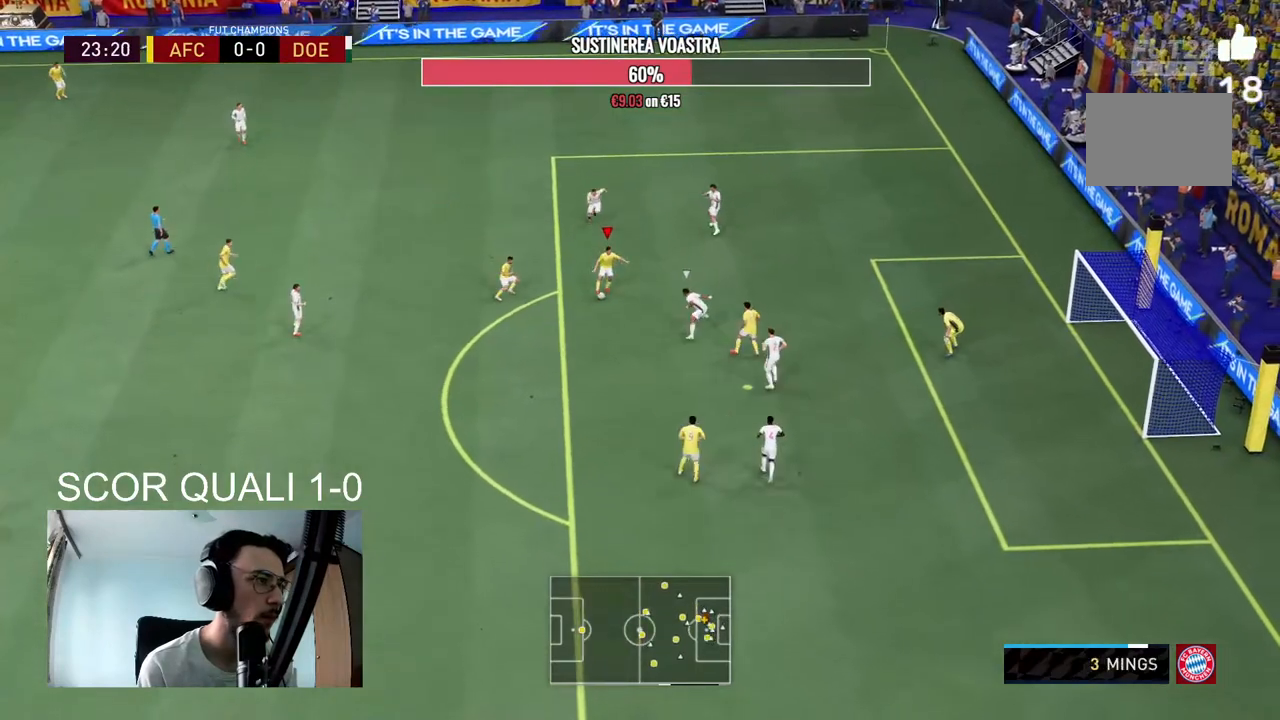
{"buttons": ["R2"], "left_stick": "right", "right_stick": "center", "events": [[133, "L2", "up"], [400, "left_stick", "right"]]}
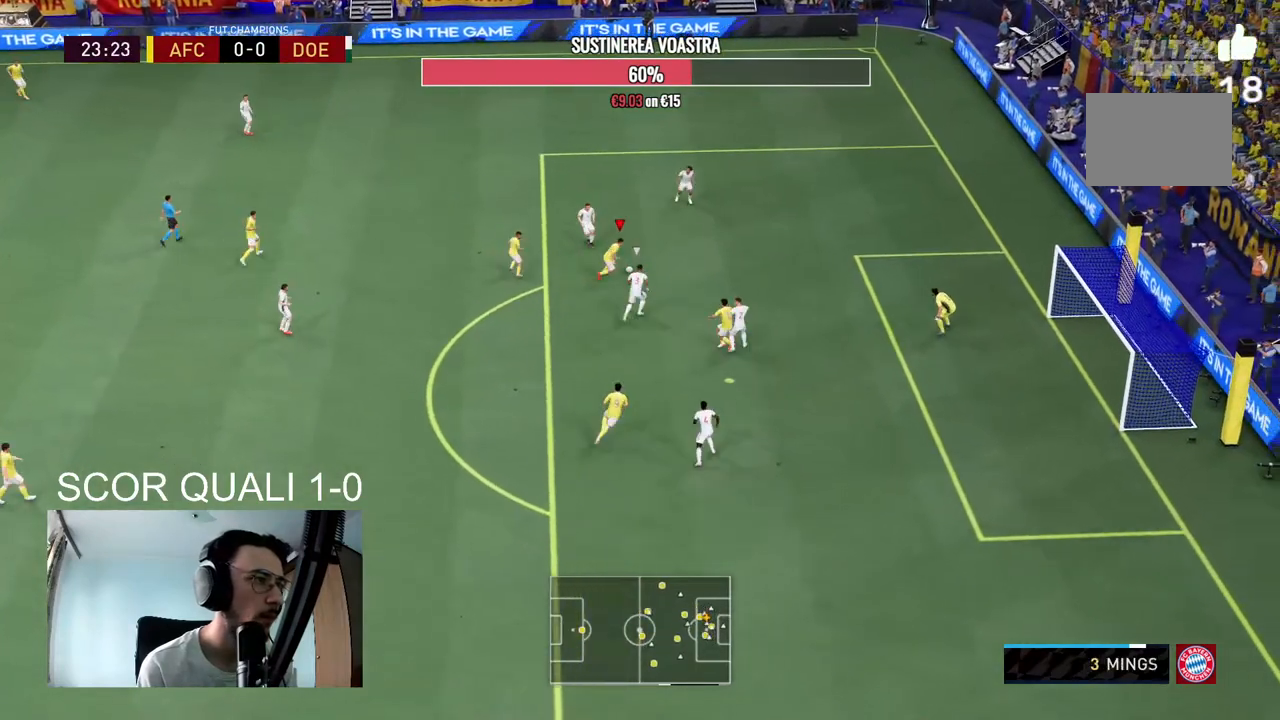
{"buttons": [], "left_stick": "down", "right_stick": "center", "events": [[33, "R2", "up"], [200, "left_stick", "down-right"], [467, "left_stick", "down"]]}
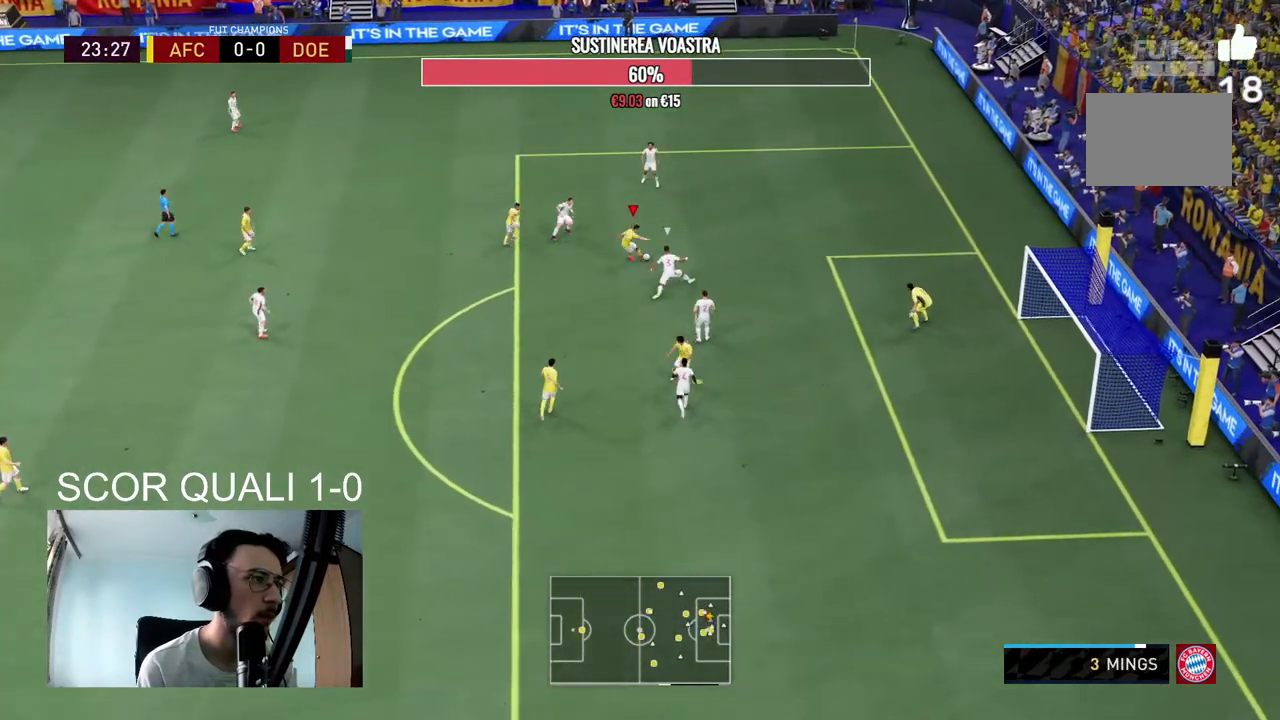
{"buttons": [], "left_stick": "down-right", "right_stick": "center", "events": [[67, "B", "down"], [300, "B", "up"], [433, "left_stick", "down-right"]]}
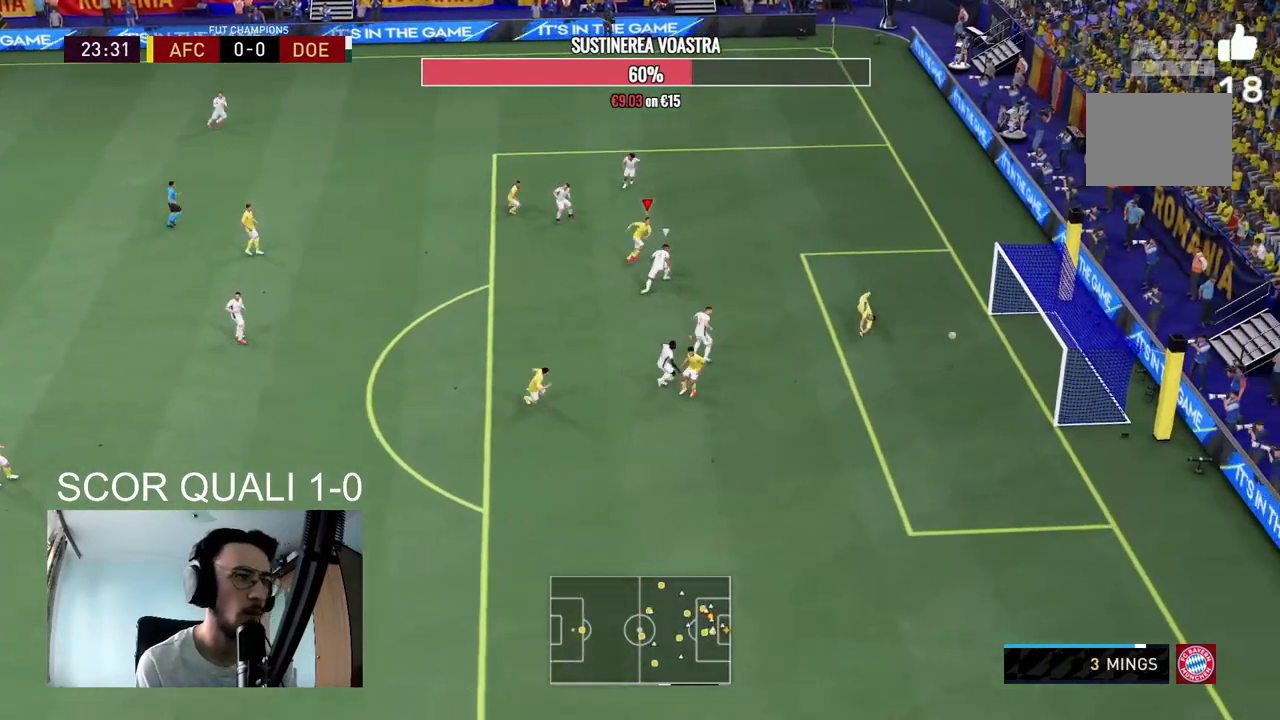
{"buttons": ["R2"], "left_stick": "up-right", "right_stick": "center", "events": [[33, "left_stick", "right"], [133, "left_stick", "up-right"], [233, "R2", "down"]]}
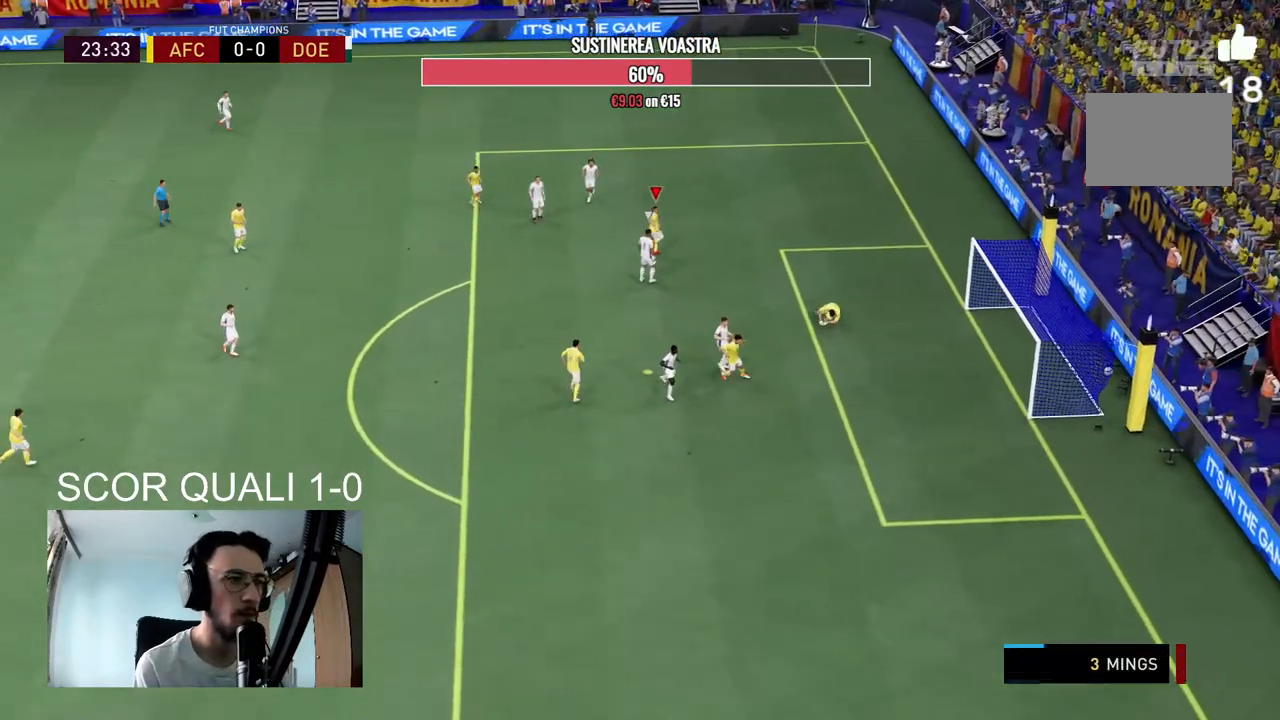
{"buttons": ["A"], "left_stick": "up-right", "right_stick": "center", "events": [[300, "A", "down"], [333, "R2", "up"]]}
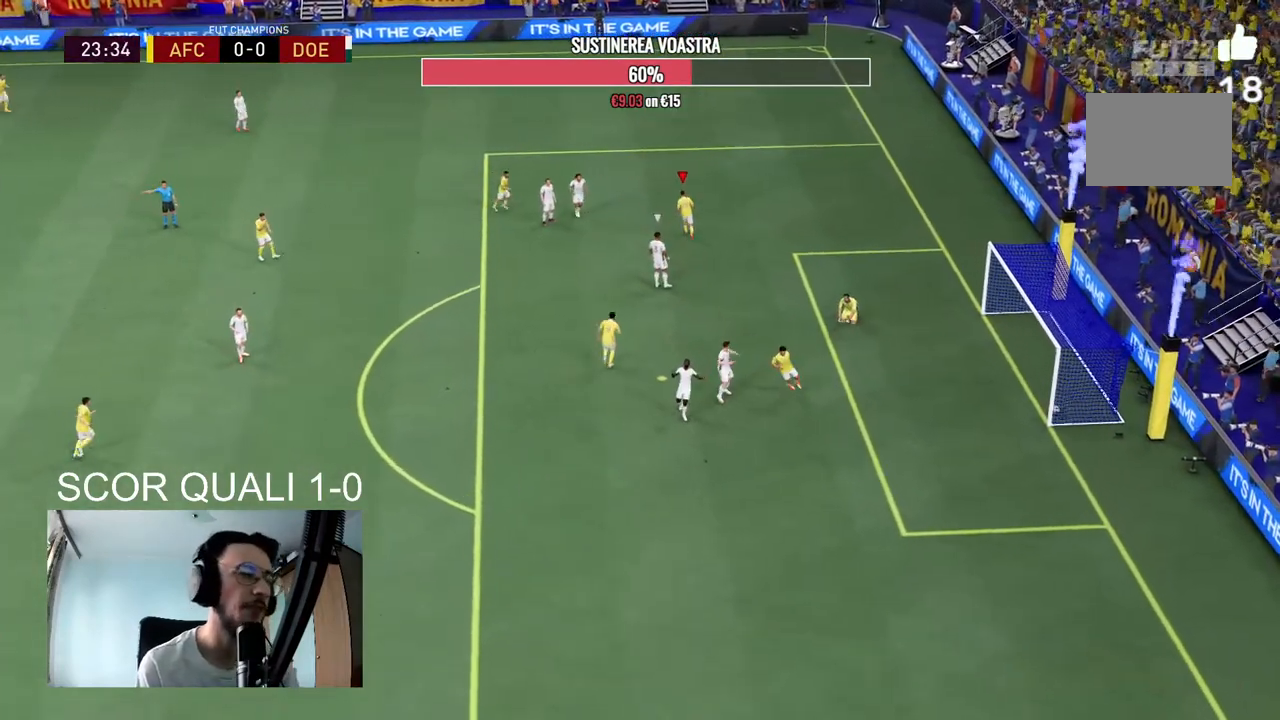
{"buttons": ["A"], "left_stick": "up-right", "right_stick": "center", "events": []}
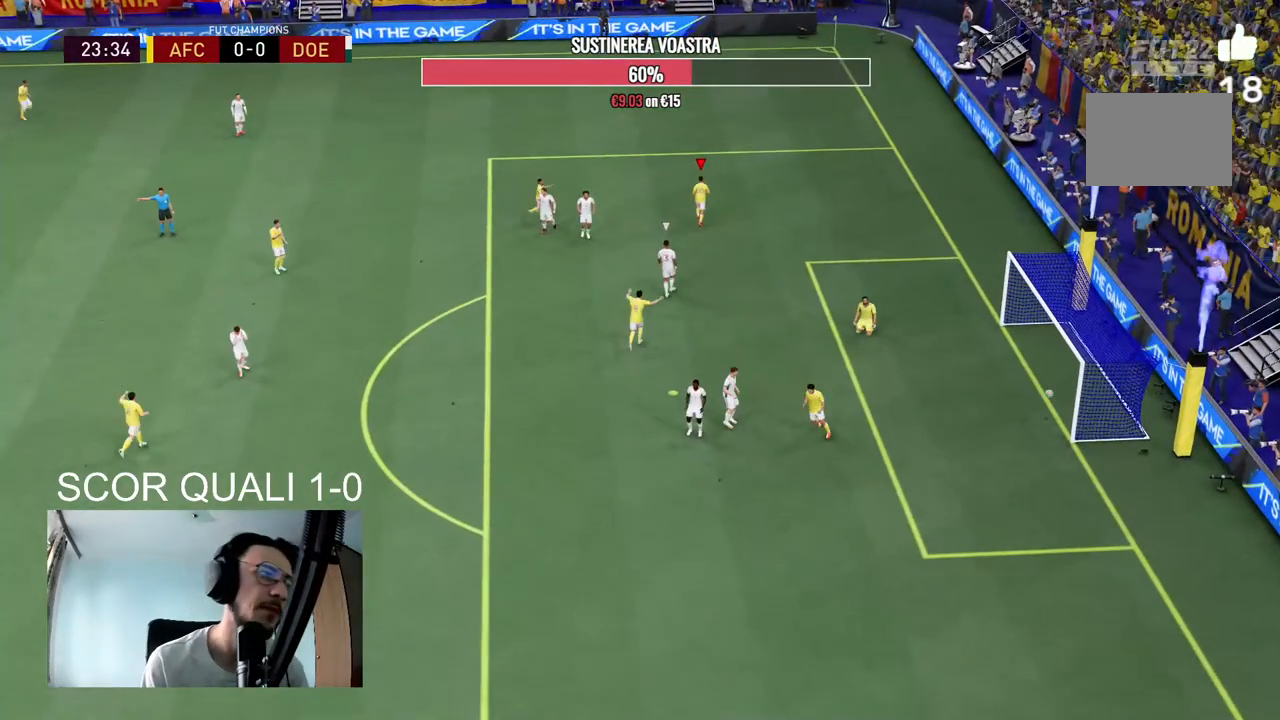
{"buttons": ["A", "R1"], "left_stick": "up-right", "right_stick": "center", "events": [[267, "L1", "down"], [367, "R1", "down"], [400, "L1", "up"]]}
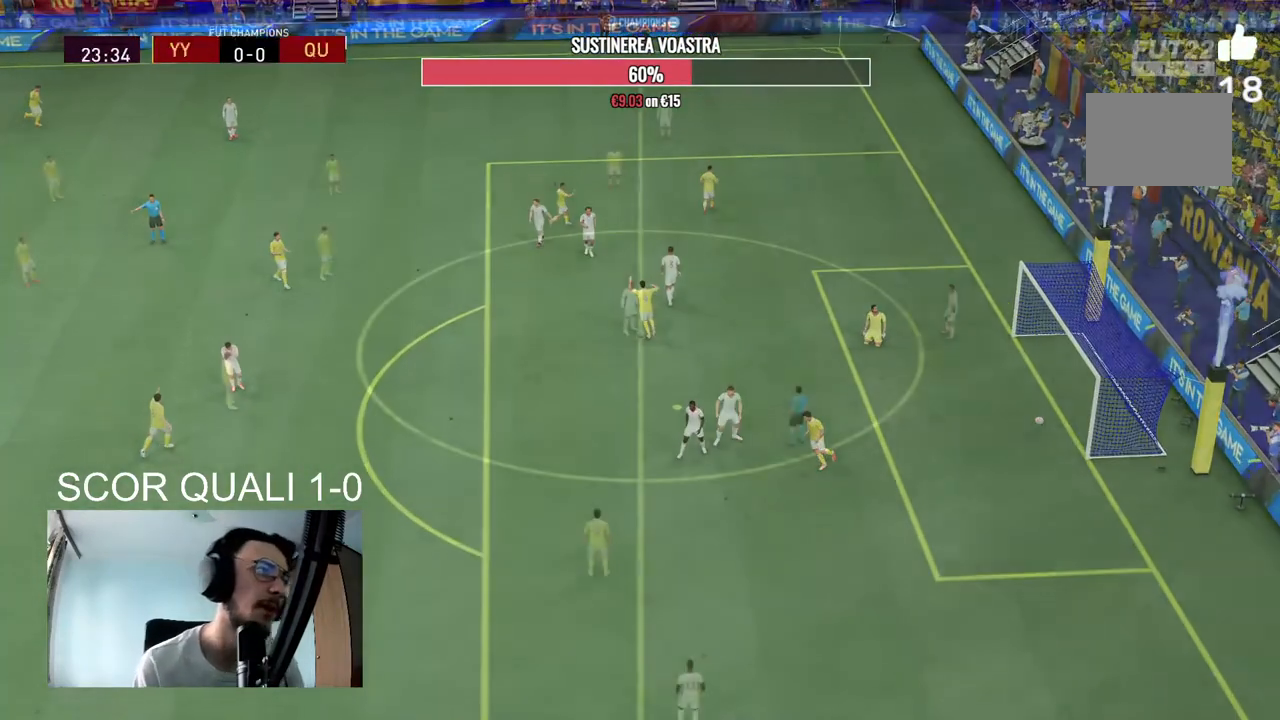
{"buttons": [], "left_stick": "down-right", "right_stick": "center", "events": [[233, "A", "up"], [233, "left_stick", "center"], [267, "R1", "up"], [367, "left_stick", "down-right"], [367, "right_stick", "down-right"], [433, "right_stick", "center"]]}
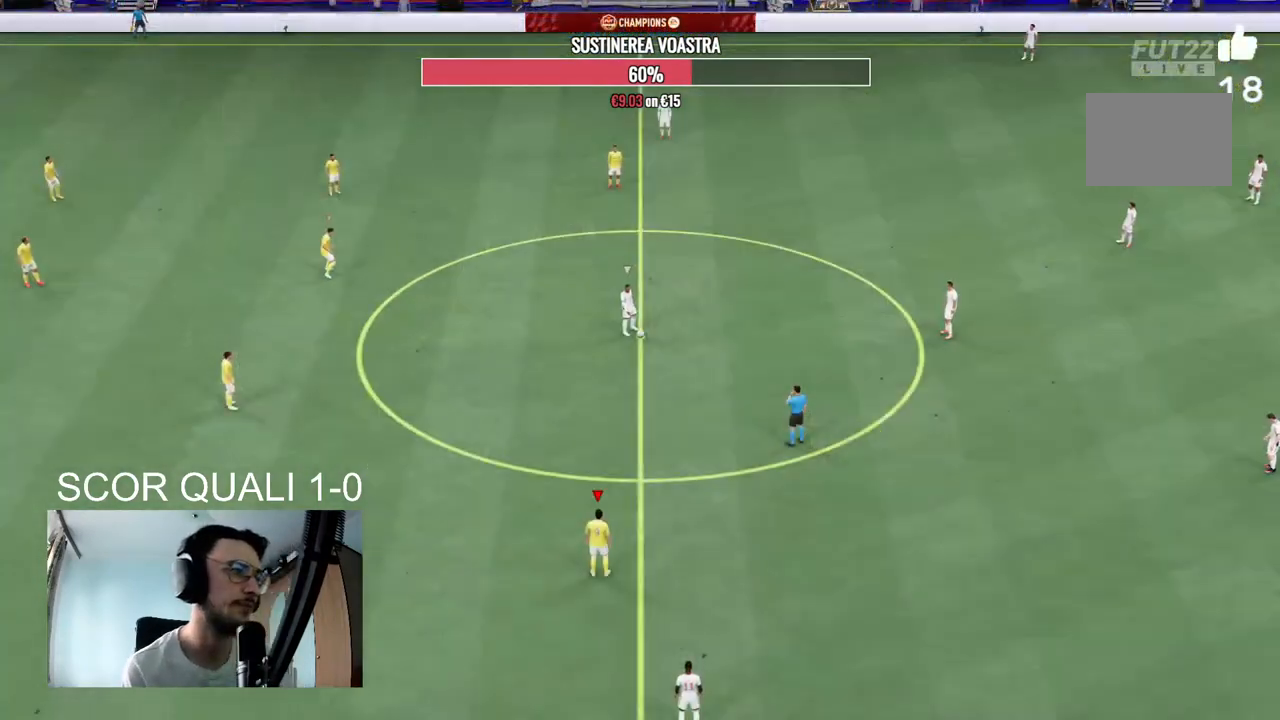
{"buttons": ["R2"], "left_stick": "down-right", "right_stick": "center", "events": [[100, "right_stick", "up-right"], [167, "right_stick", "center"], [400, "R2", "down"]]}
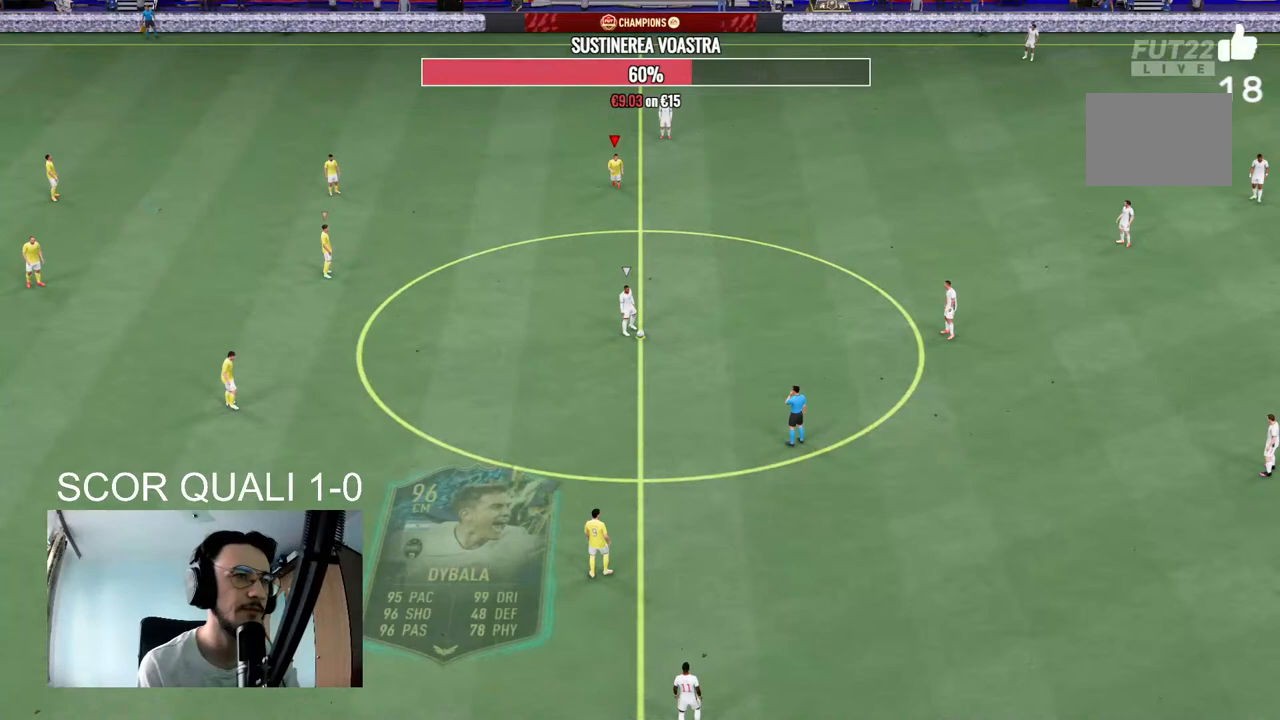
{"buttons": ["A", "R2"], "left_stick": "center", "right_stick": "center", "events": [[167, "A", "down"], [333, "left_stick", "center"]]}
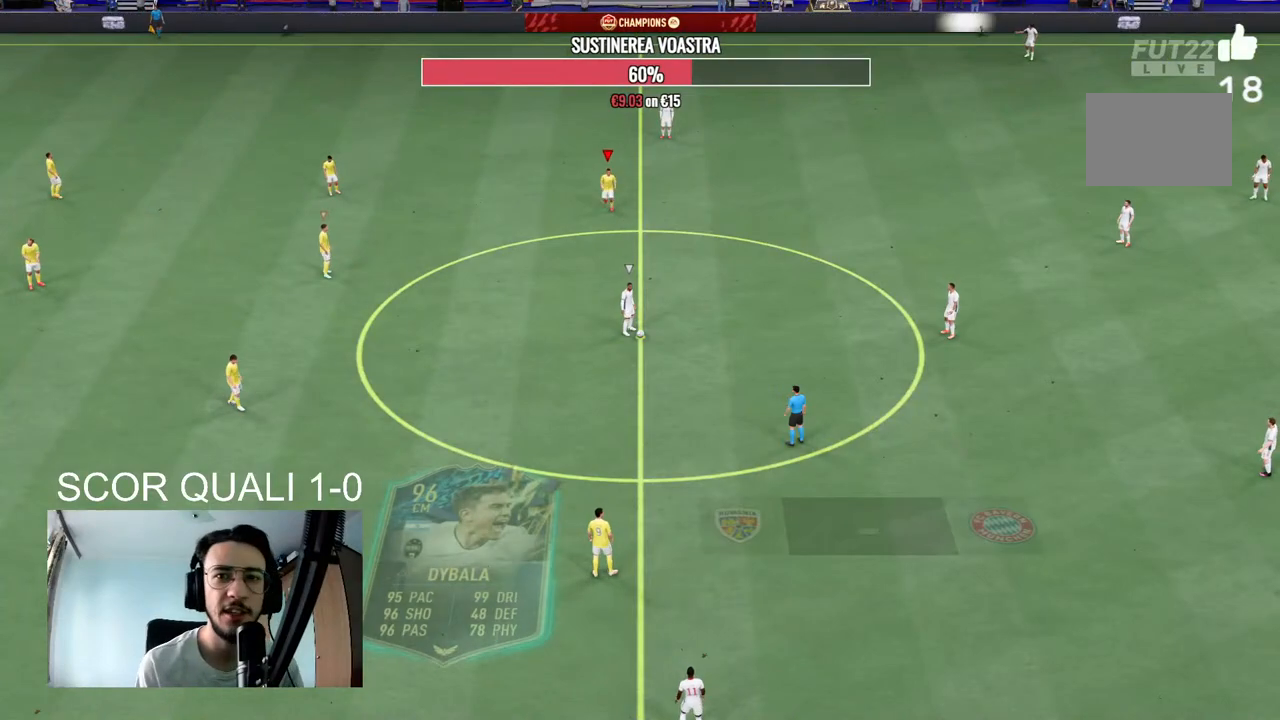
{"buttons": ["A", "R2"], "left_stick": "center", "right_stick": "center", "events": []}
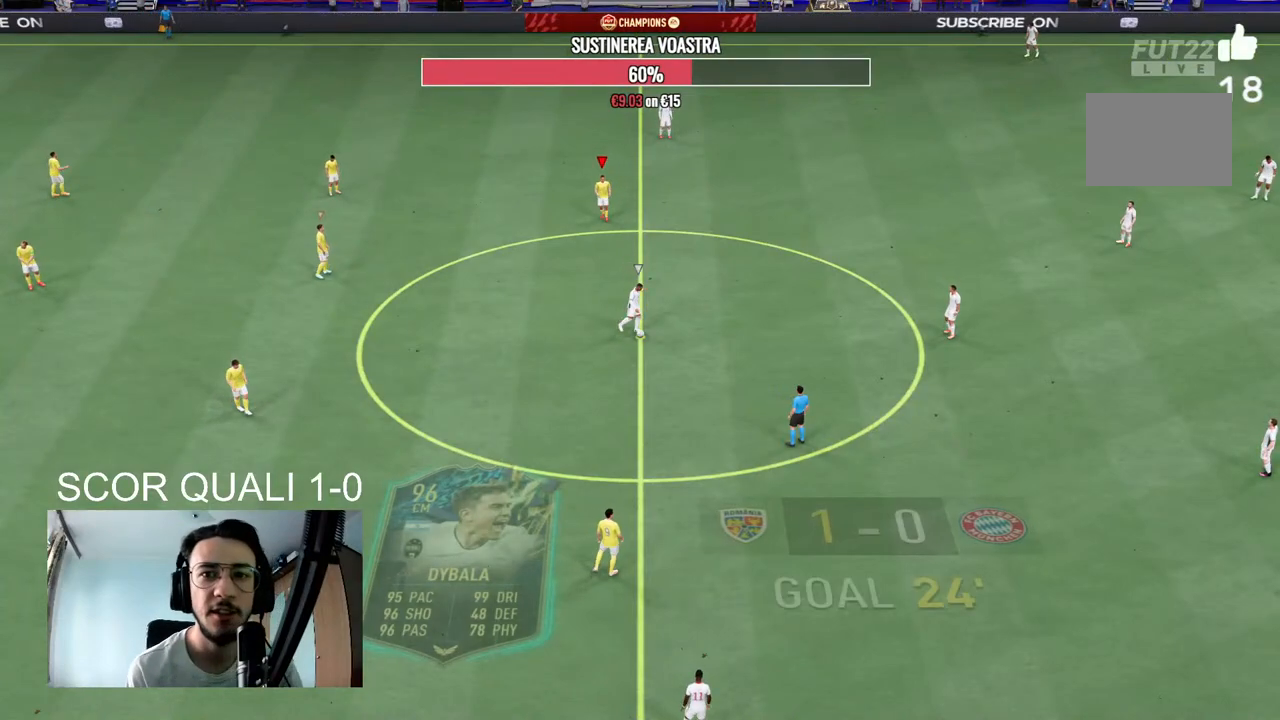
{"buttons": ["A", "R2"], "left_stick": "center", "right_stick": "center", "events": []}
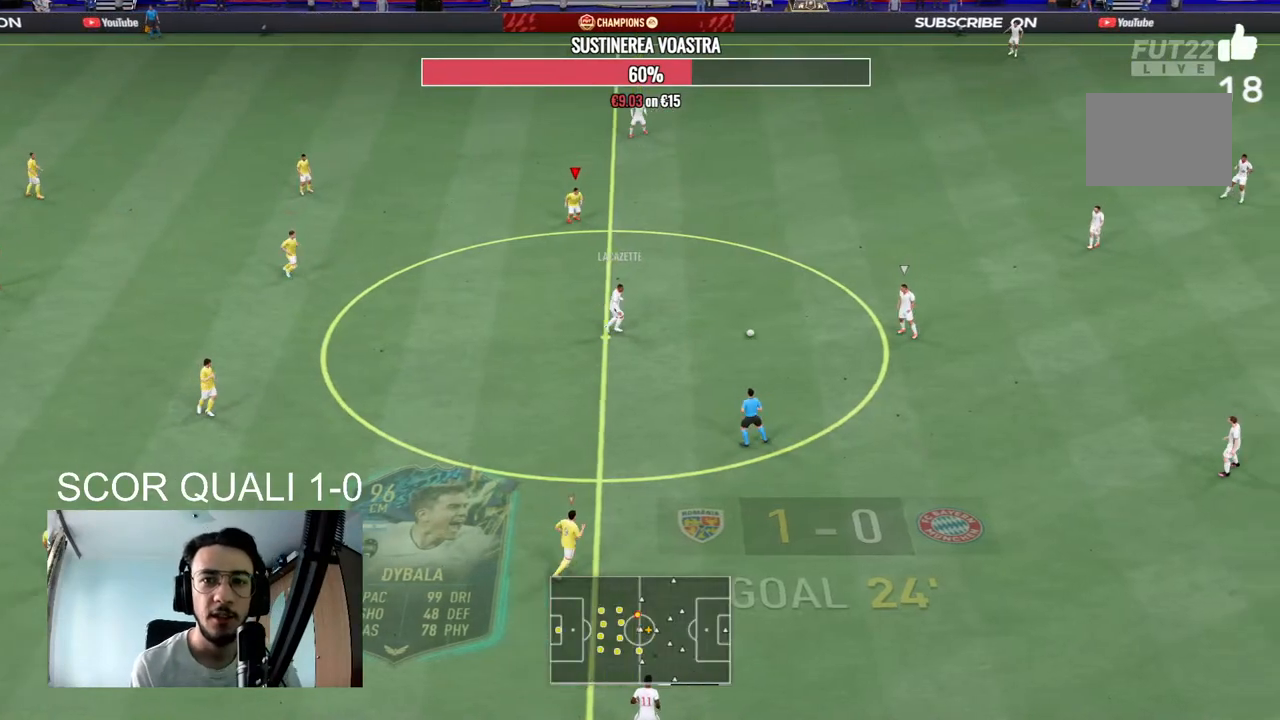
{"buttons": ["A", "R2"], "left_stick": "center", "right_stick": "center", "events": []}
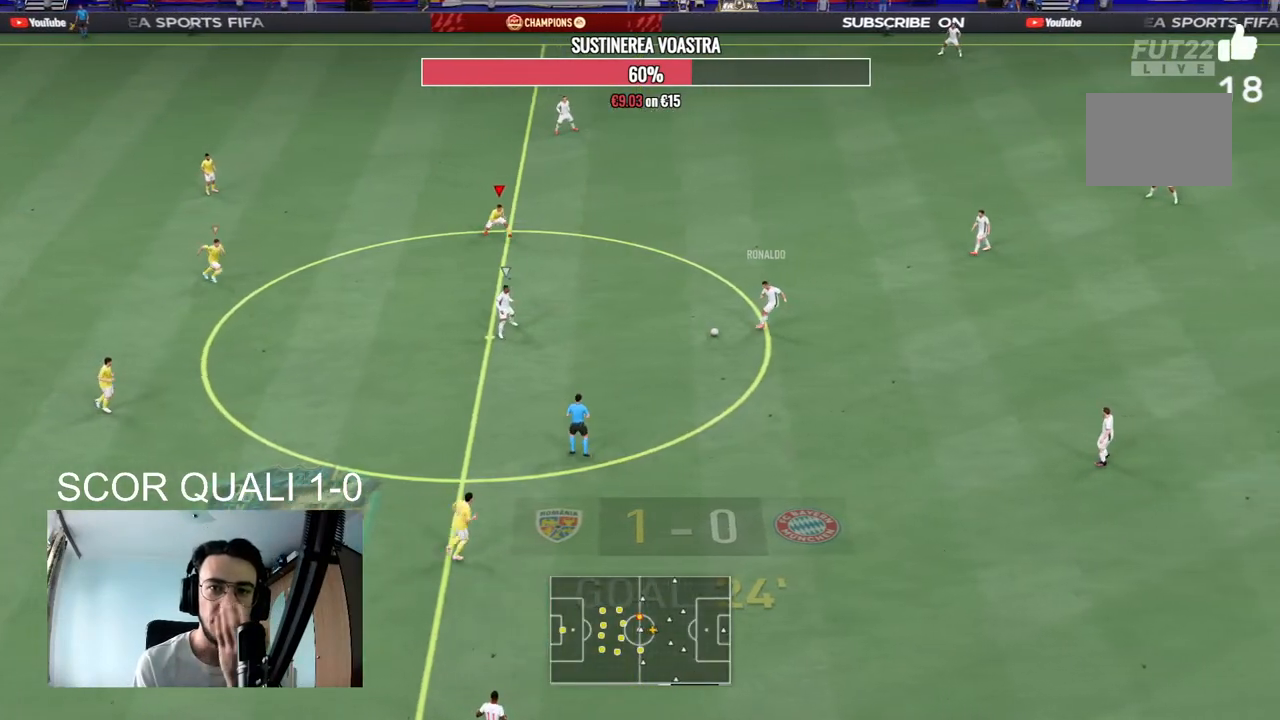
{"buttons": ["A", "R2"], "left_stick": "center", "right_stick": "center", "events": []}
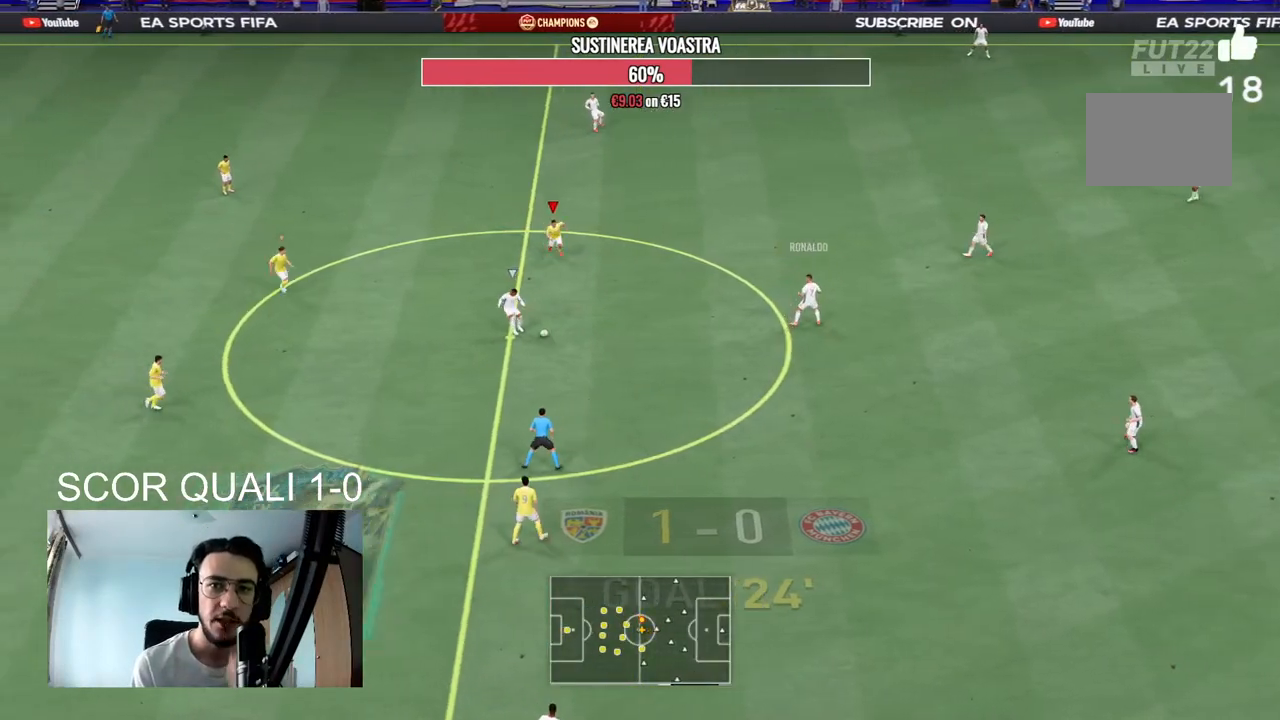
{"buttons": ["A", "R2"], "left_stick": "center", "right_stick": "center", "events": []}
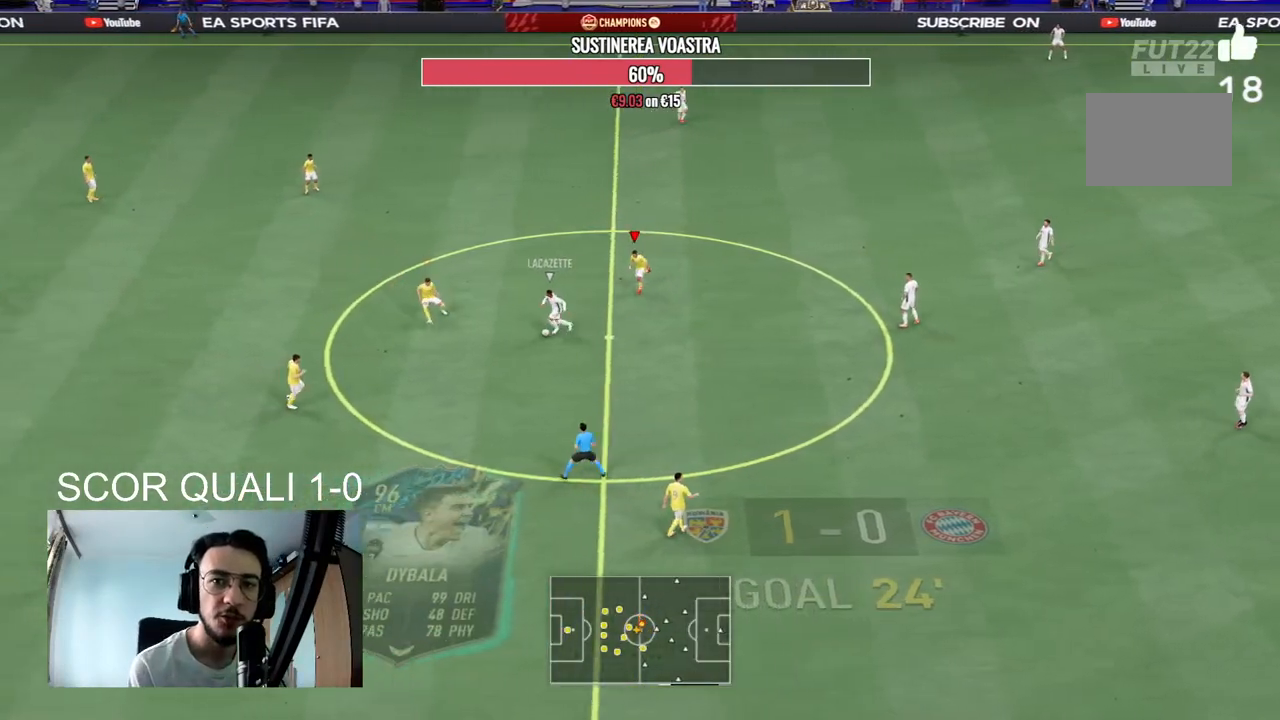
{"buttons": ["A", "R2"], "left_stick": "center", "right_stick": "center", "events": []}
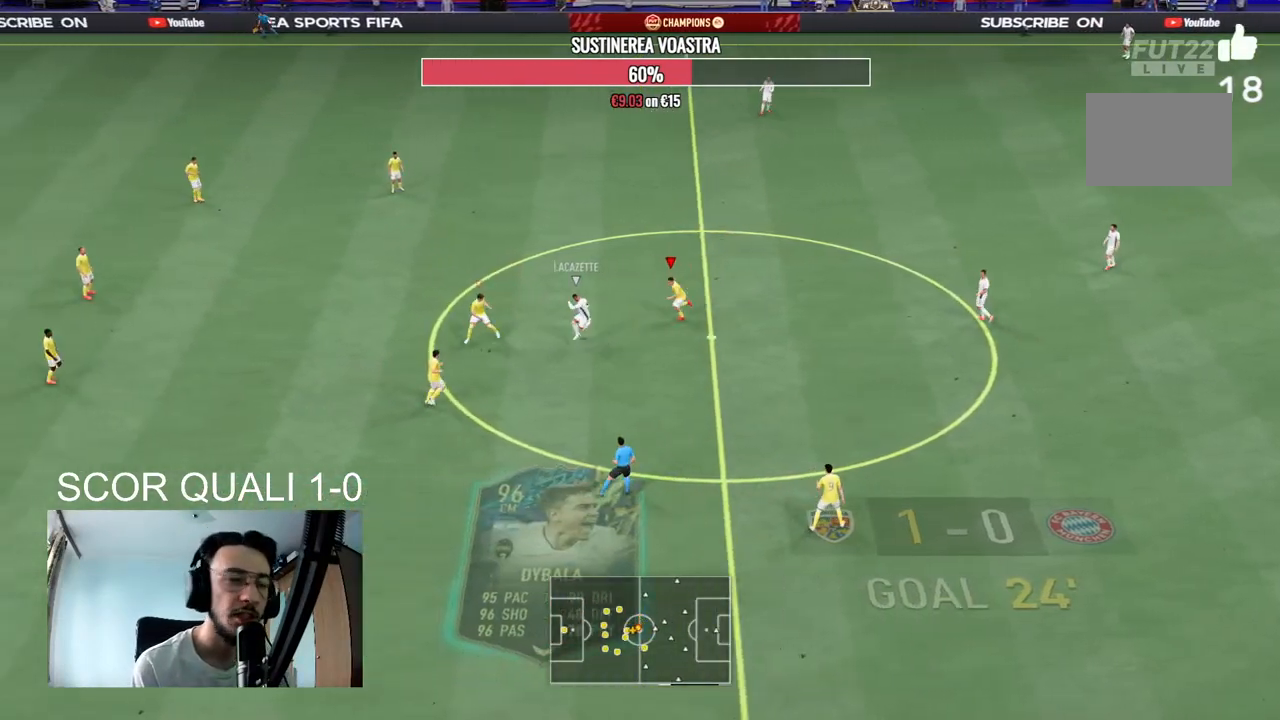
{"buttons": ["L2", "R2"], "left_stick": "down-right", "right_stick": "center", "events": [[267, "A", "up"], [300, "R2", "up"], [300, "left_stick", "down-right"], [433, "L2", "down"], [433, "R2", "down"]]}
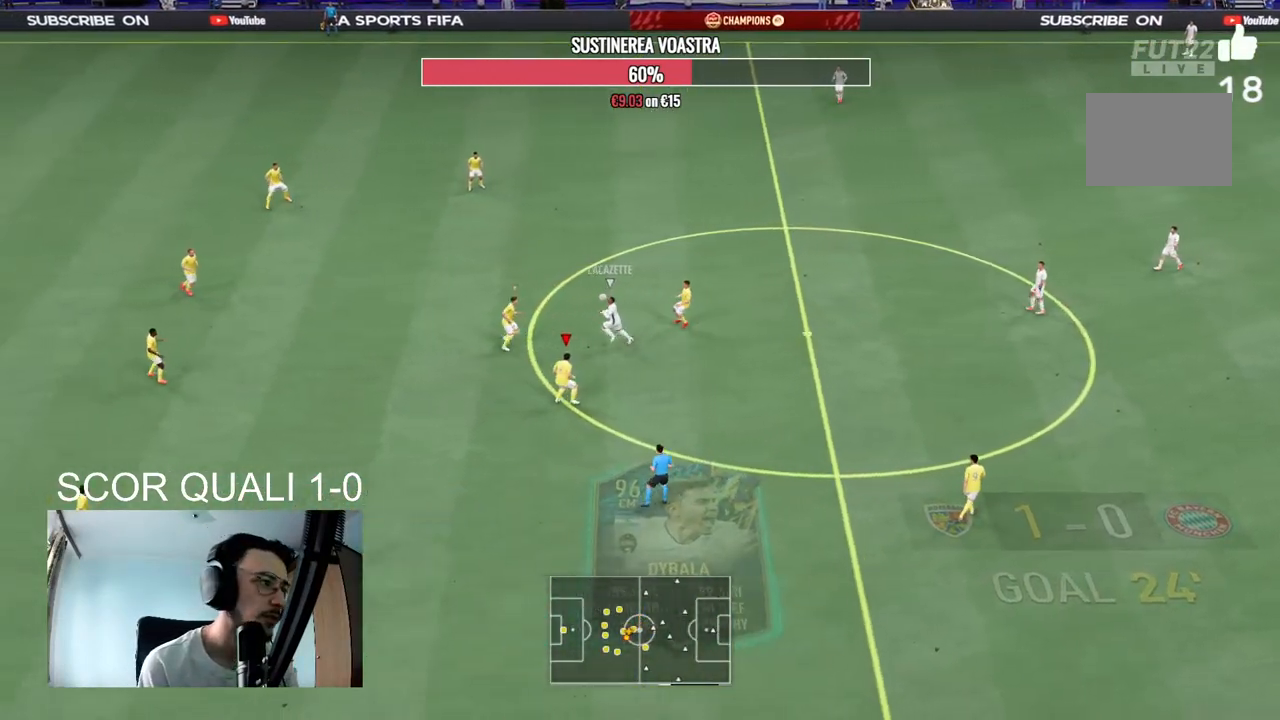
{"buttons": [], "left_stick": "up-right", "right_stick": "center", "events": [[33, "left_stick", "up-right"], [233, "left_stick", "up"], [400, "L2", "up"], [400, "left_stick", "right"], [433, "R2", "up"], [467, "left_stick", "up-right"]]}
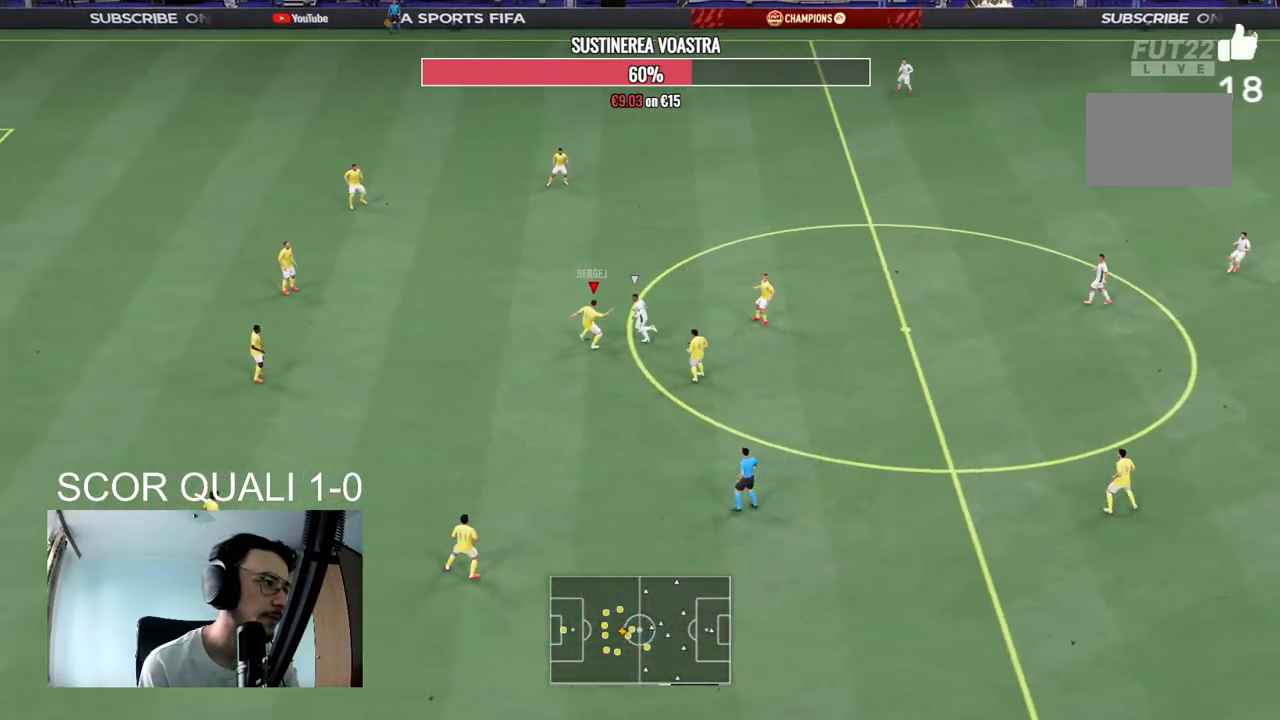
{"buttons": ["L2"], "left_stick": "up", "right_stick": "center", "events": [[67, "R2", "down"], [100, "left_stick", "up-left"], [167, "L2", "down"], [200, "A", "down"], [233, "R2", "up"], [333, "A", "up"], [333, "left_stick", "up"]]}
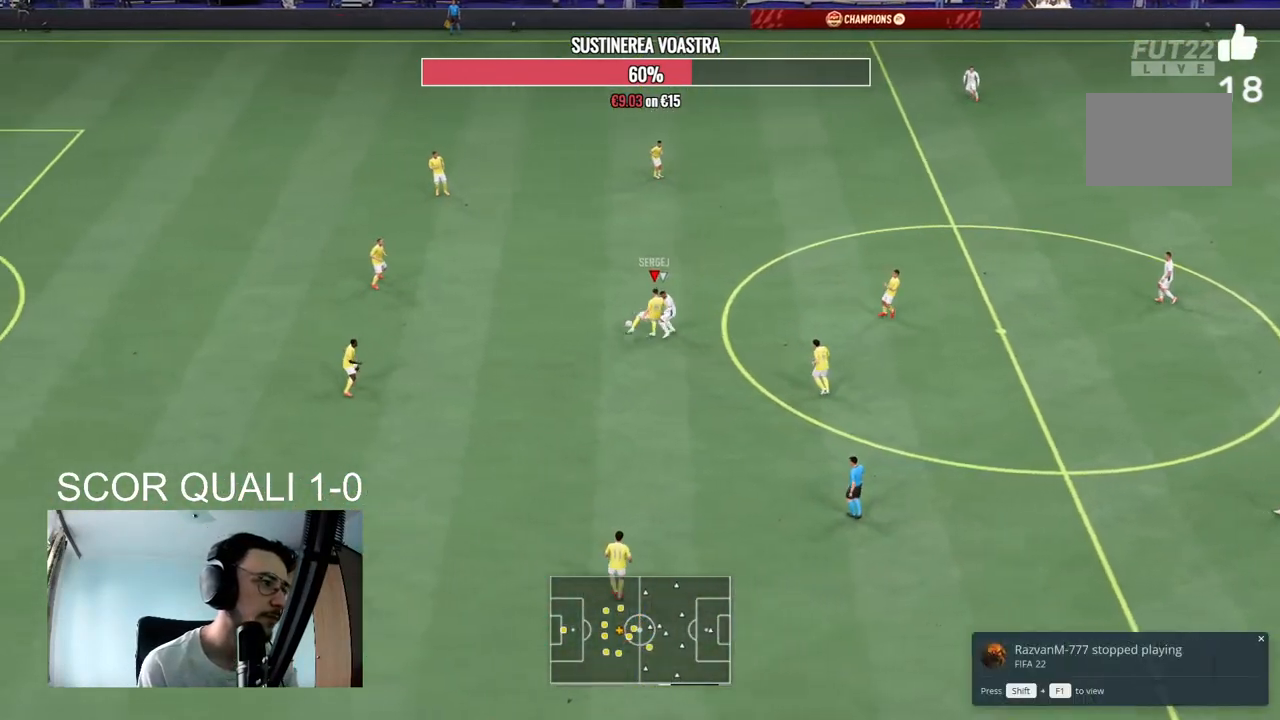
{"buttons": ["R2"], "left_stick": "down-right", "right_stick": "center", "events": [[267, "left_stick", "center"], [367, "L2", "up"], [367, "R2", "down"], [467, "left_stick", "down-right"]]}
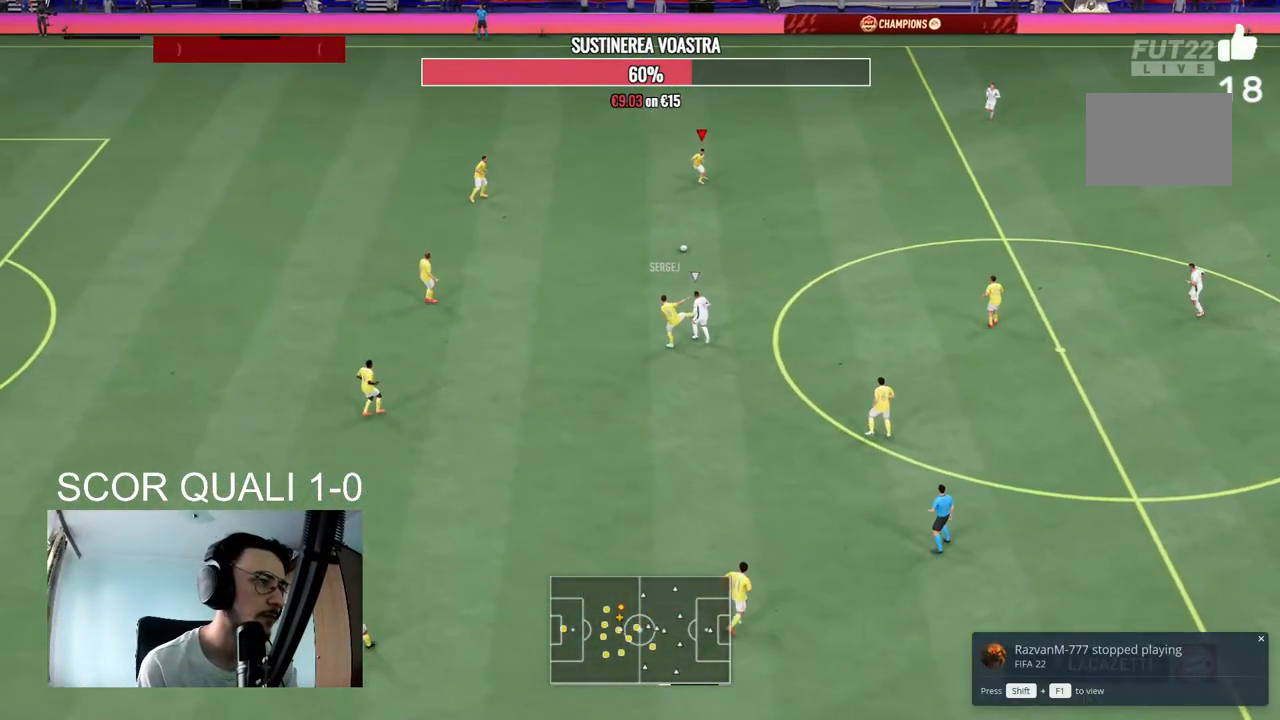
{"buttons": [], "left_stick": "center", "right_stick": "center", "events": [[67, "A", "down"], [100, "R2", "up"], [233, "A", "up"], [500, "left_stick", "center"]]}